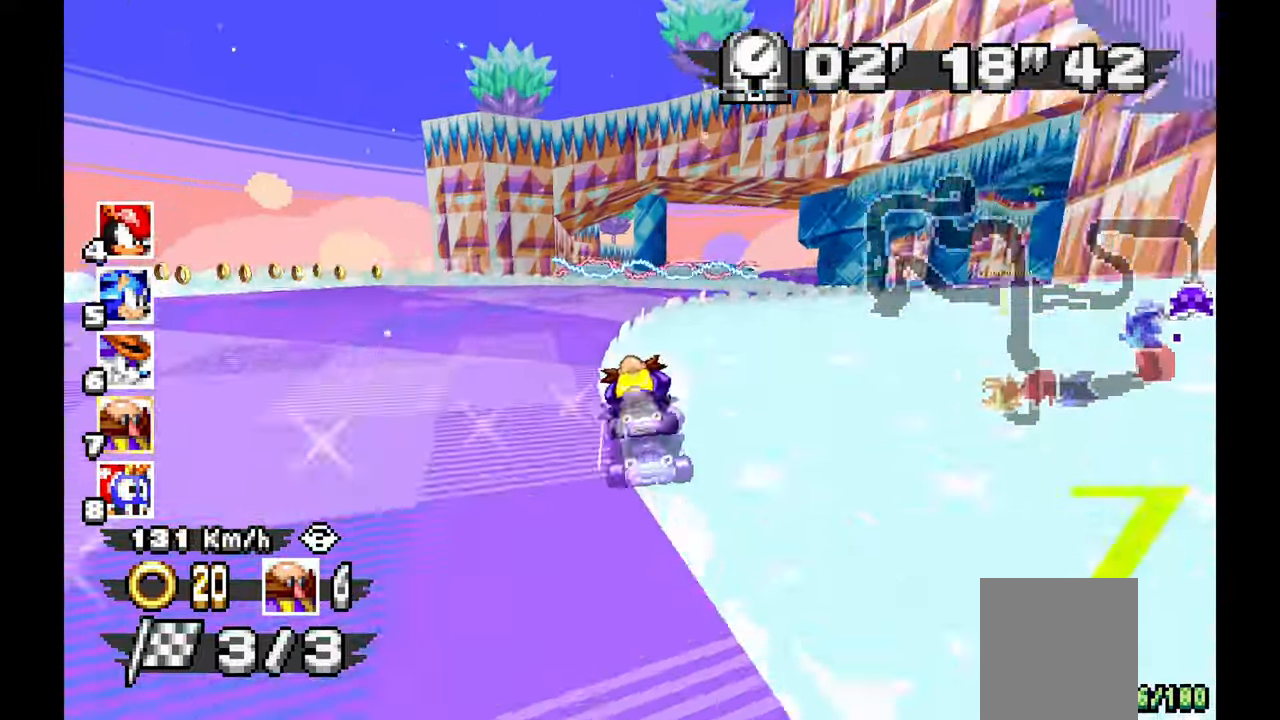
Gameplay with a controller (Xbox layout); each line is a JSON object with the inputs held at the frame after it. "events" lists button and stick changes between this image and that frame as [ms after this image, input, new state], when the widget could be followed in between. Not read: HOME L2 L3 R1 R2 R3 START.
{"buttons": ["A"], "left_stick": "center", "events": [[150, "left_stick", "right"], [383, "left_stick", "up"], [433, "left_stick", "center"]]}
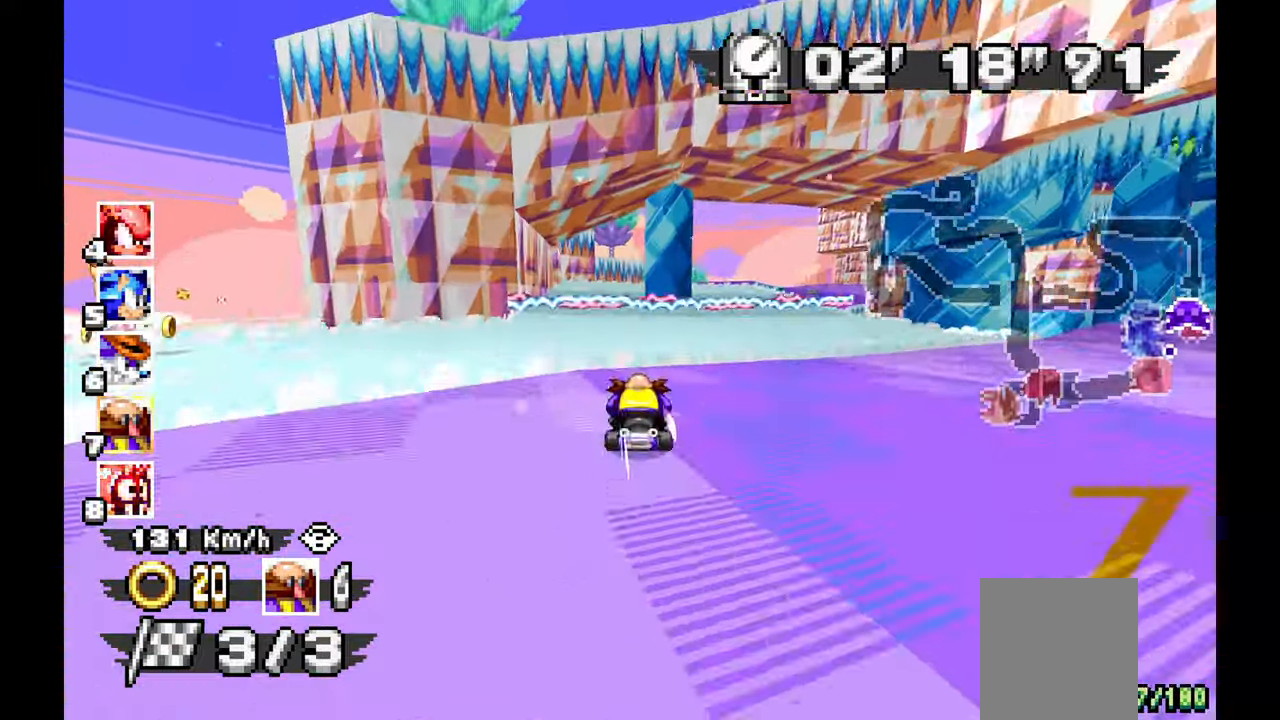
{"buttons": ["A"], "left_stick": "center"}
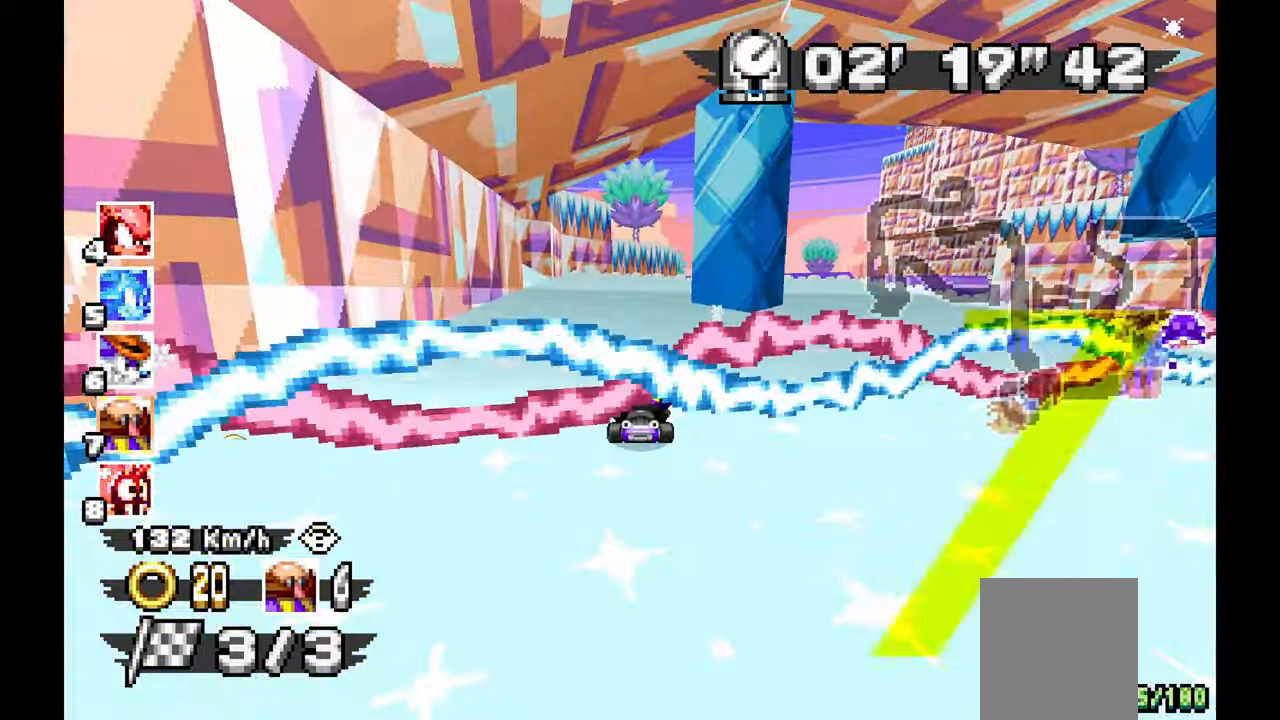
{"buttons": ["A"], "left_stick": "right", "events": [[383, "left_stick", "right"]]}
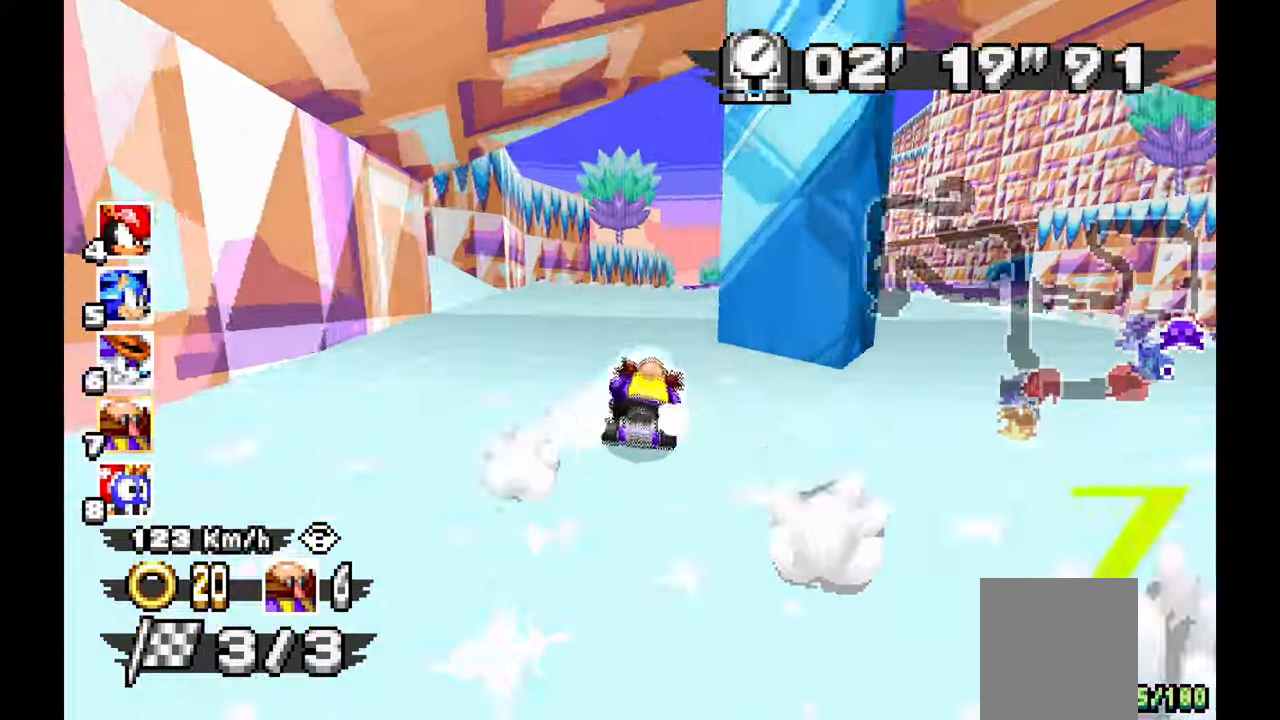
{"buttons": ["A"], "left_stick": "right", "events": [[133, "left_stick", "up-left"], [300, "left_stick", "right"]]}
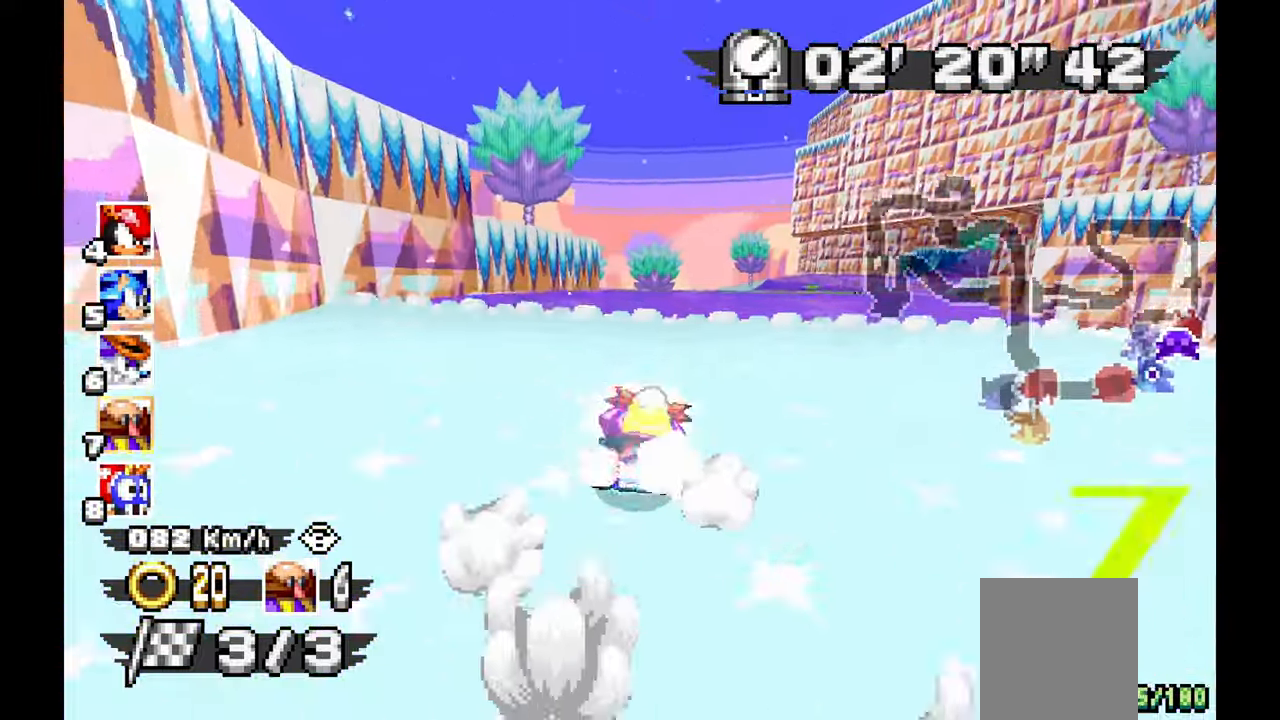
{"buttons": ["A"], "left_stick": "up-right", "events": [[150, "left_stick", "center"], [433, "left_stick", "up-right"]]}
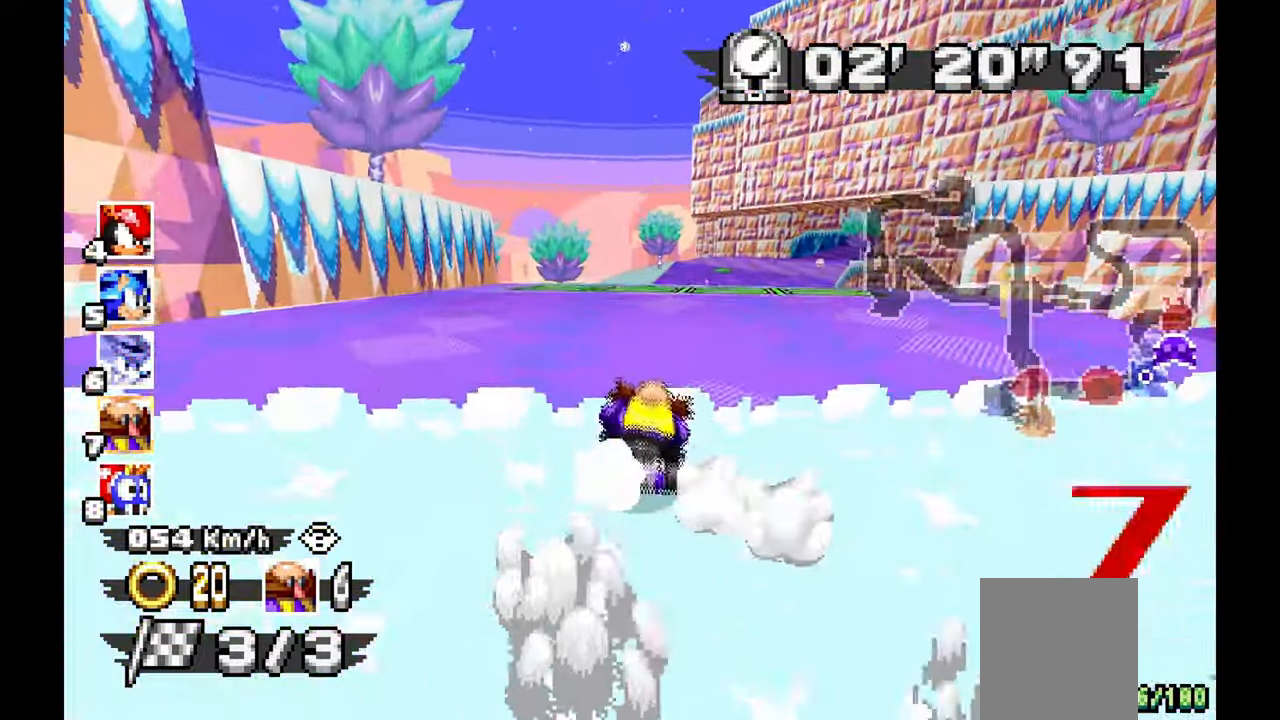
{"buttons": ["A"], "left_stick": "center"}
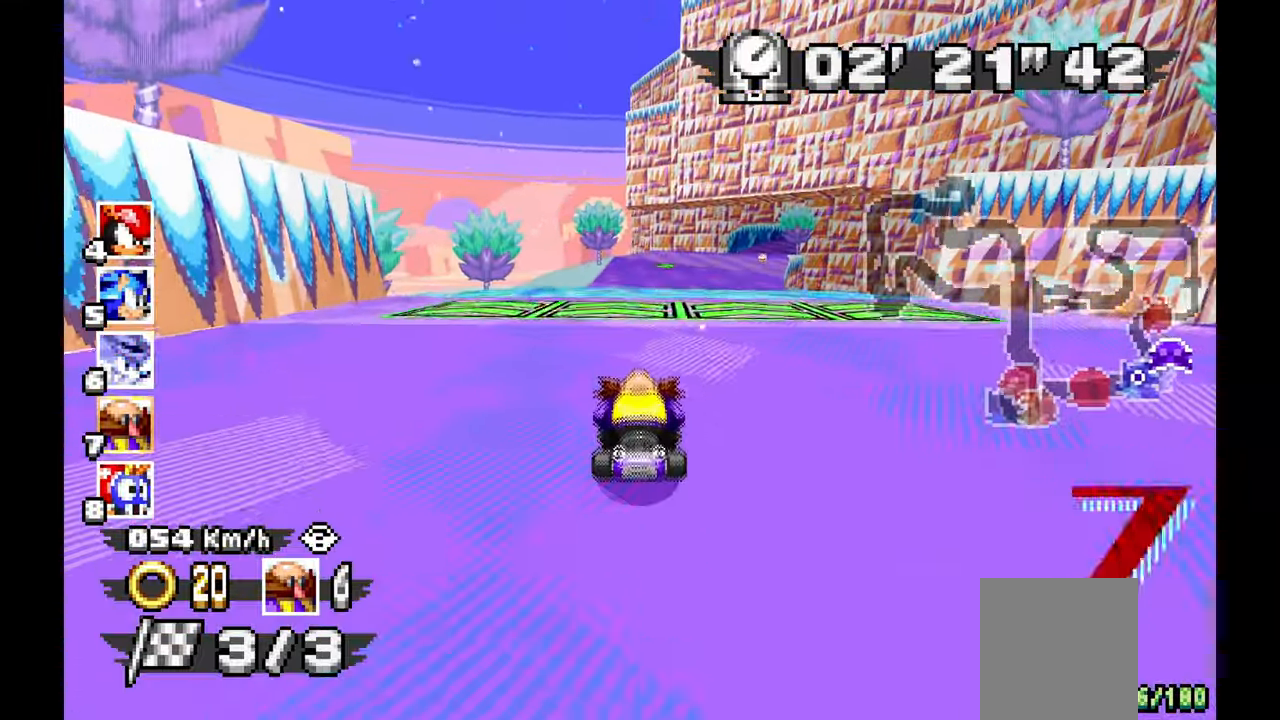
{"buttons": ["A"], "left_stick": "center", "events": [[67, "left_stick", "up-right"], [167, "left_stick", "center"]]}
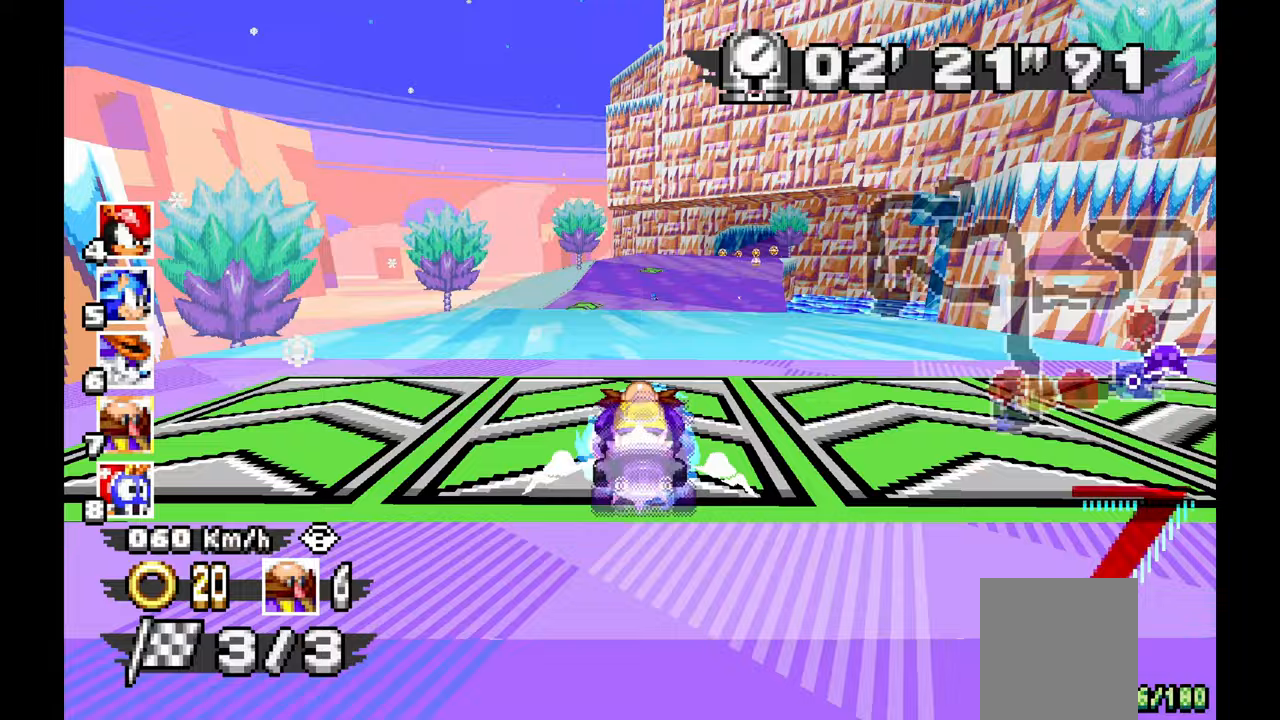
{"buttons": ["A"], "left_stick": "center", "events": [[133, "Z", "down"], [150, "Z", "up"], [350, "left_stick", "up-left"], [450, "left_stick", "center"]]}
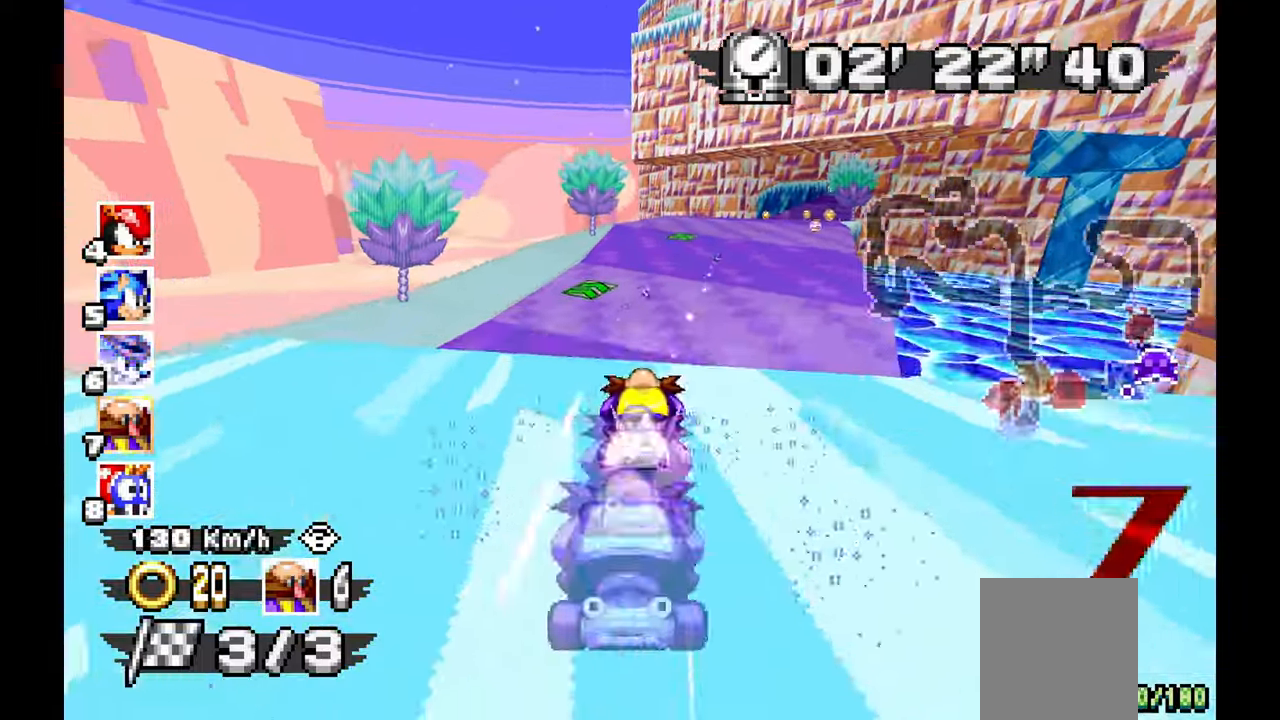
{"buttons": ["A"], "left_stick": "center", "events": [[167, "left_stick", "right"], [317, "left_stick", "center"]]}